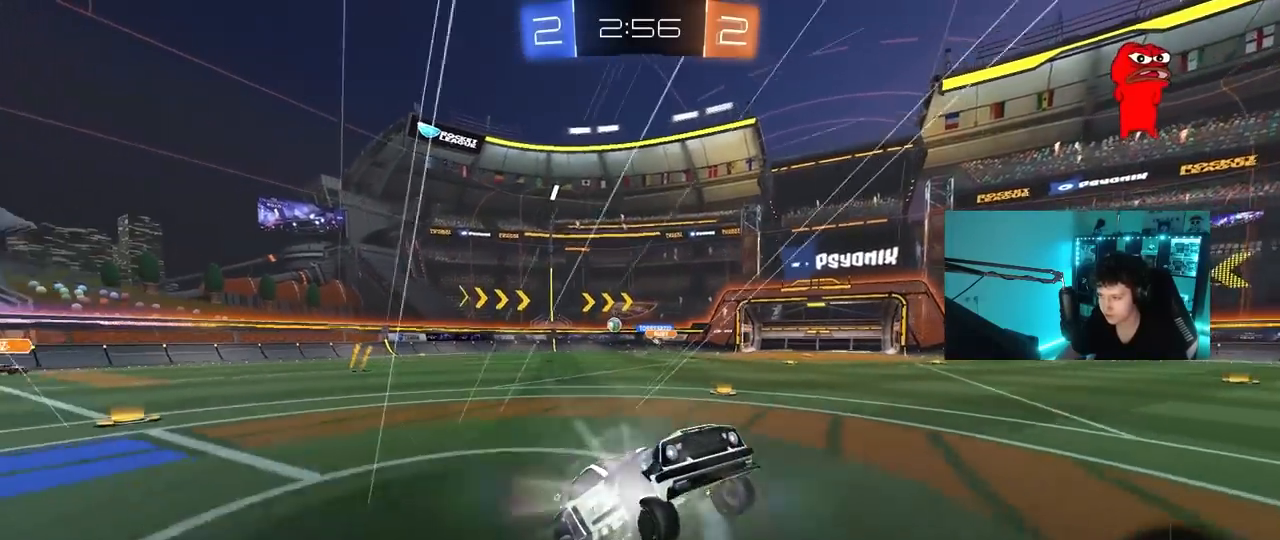
Gameplay with keyboard and mouse; each line is a JSON object with the keys and mouse buttons held at the frame after it. "events" lists presses ("down") and releases ("up") of "1", "2", "3", "4", "5", "a", "alt", "c", "caps_lock", "ctrl", "d", "e", "f", "g", "q", "r", "s", "shift", "space", "t", "tab", "v", "w", "x", "z", "mouse_left", "mouse_wheel" and "mouse_right" between this image and that frame as [ms after this image, input, new state], when the widget could be followed in between. "mouse_left", "mouse_wheel", "mouse_right" = the "left", "wheel", "right" buttons of the "mouse" list. No other keys are recorded. "wheel" means that the mouse wheel is clicked or scrolled. "mouse_move" is the direction in which the mouse moves at that frame (one of eight, or "still"), when it could be read.
{"keys": ["w"], "mouse": [], "mouse_move": "still", "events": [[67, "space", "down"], [167, "a", "down"], [167, "mouse_left", "down"], [167, "w", "down"], [217, "space", "up"], [483, "a", "up"], [483, "mouse_left", "up"]]}
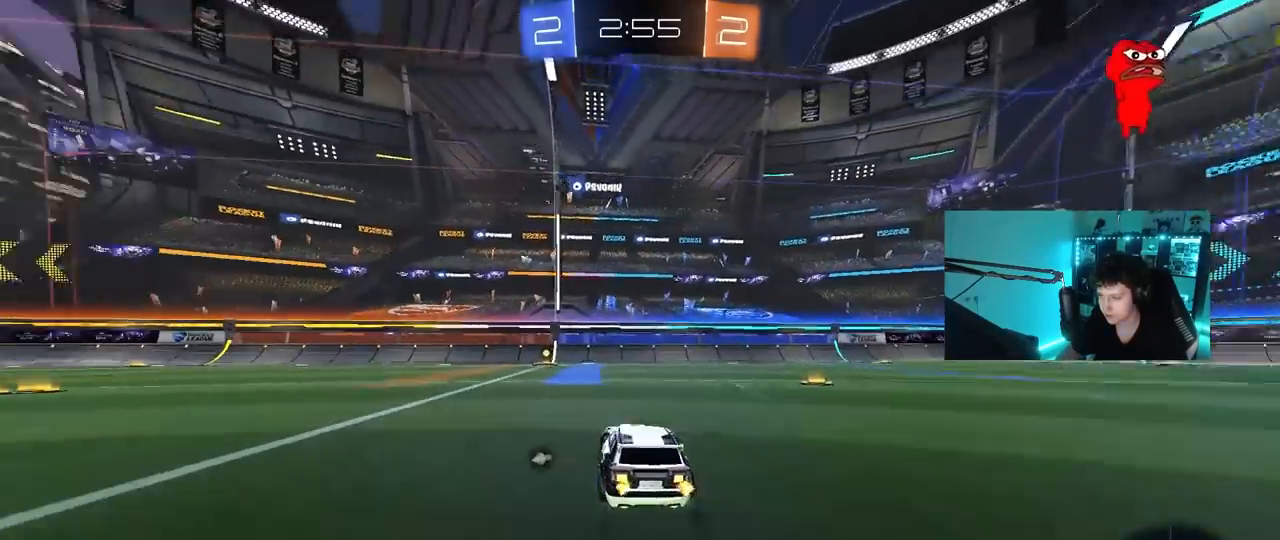
{"keys": ["space", "w"], "mouse": [], "mouse_move": "still", "events": [[83, "a", "down"], [233, "a", "up"], [233, "mouse_left", "down"], [467, "mouse_left", "up"], [467, "space", "down"]]}
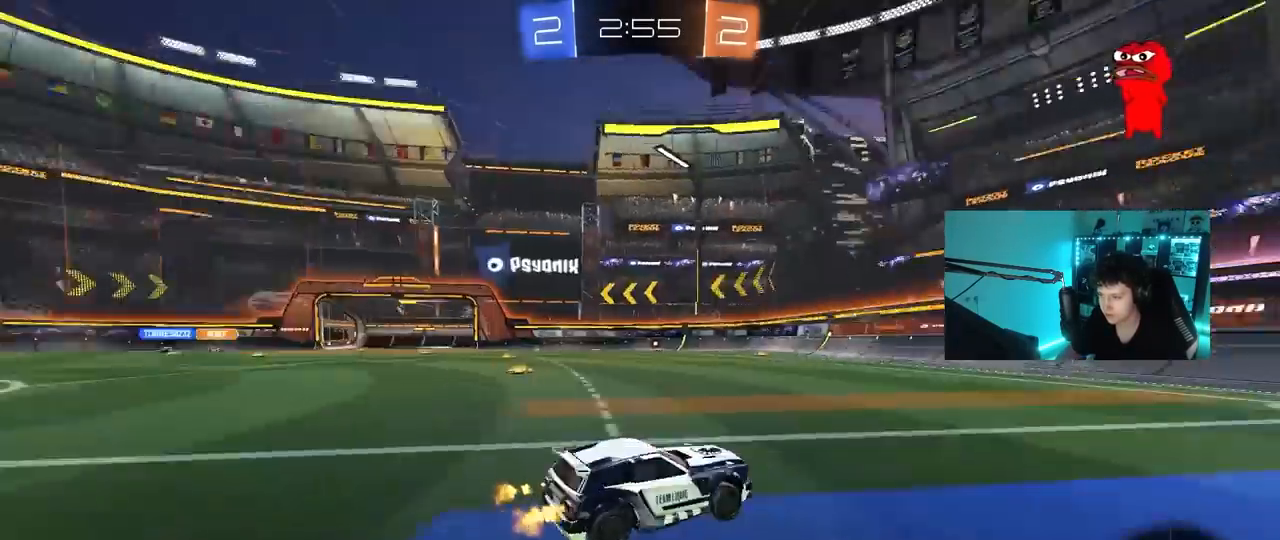
{"keys": ["d", "w"], "mouse": [], "mouse_move": "still", "events": [[100, "space", "up"], [150, "d", "down"], [200, "shift", "down"], [383, "shift", "up"]]}
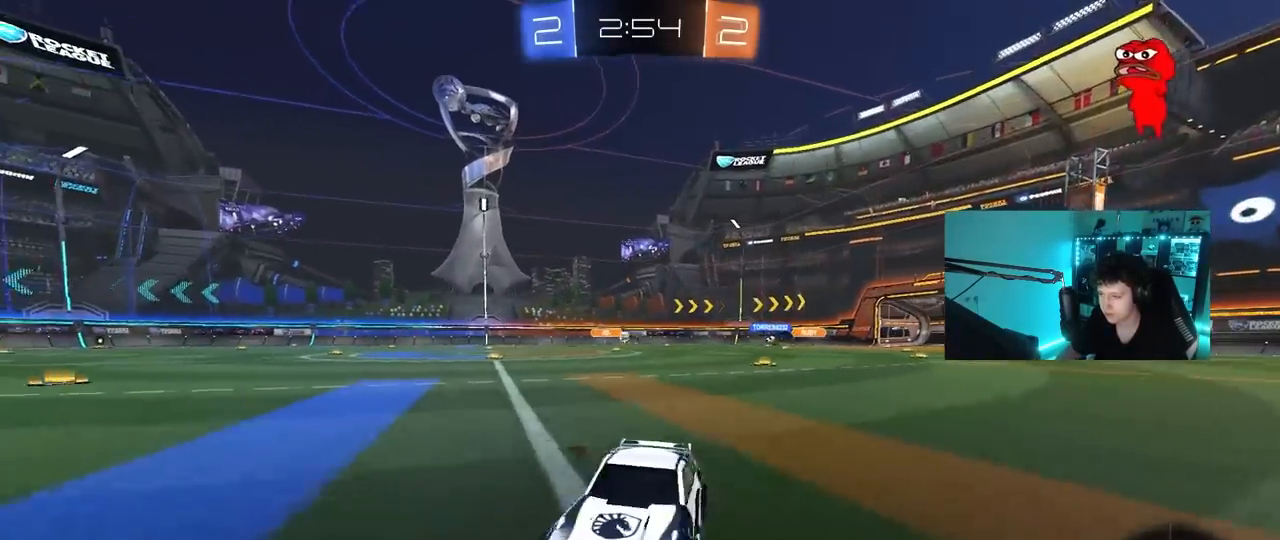
{"keys": ["d", "w"], "mouse": ["left"], "mouse_move": "still", "events": [[267, "mouse_left", "down"], [350, "shift", "down"], [400, "shift", "up"]]}
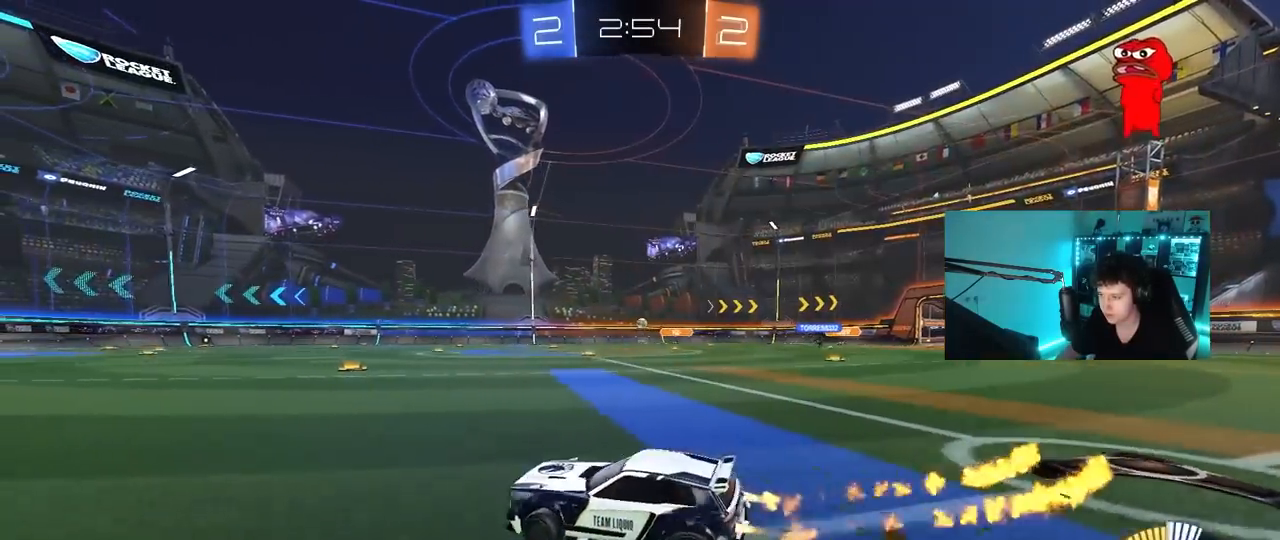
{"keys": ["d", "s", "shift"], "mouse": ["left"], "mouse_move": "still", "events": [[83, "d", "up"], [133, "mouse_right", "down"], [183, "d", "down"], [183, "shift", "down"], [233, "mouse_right", "up"], [267, "mouse_right", "down"], [267, "w", "up"], [317, "s", "down"], [467, "mouse_right", "up"]]}
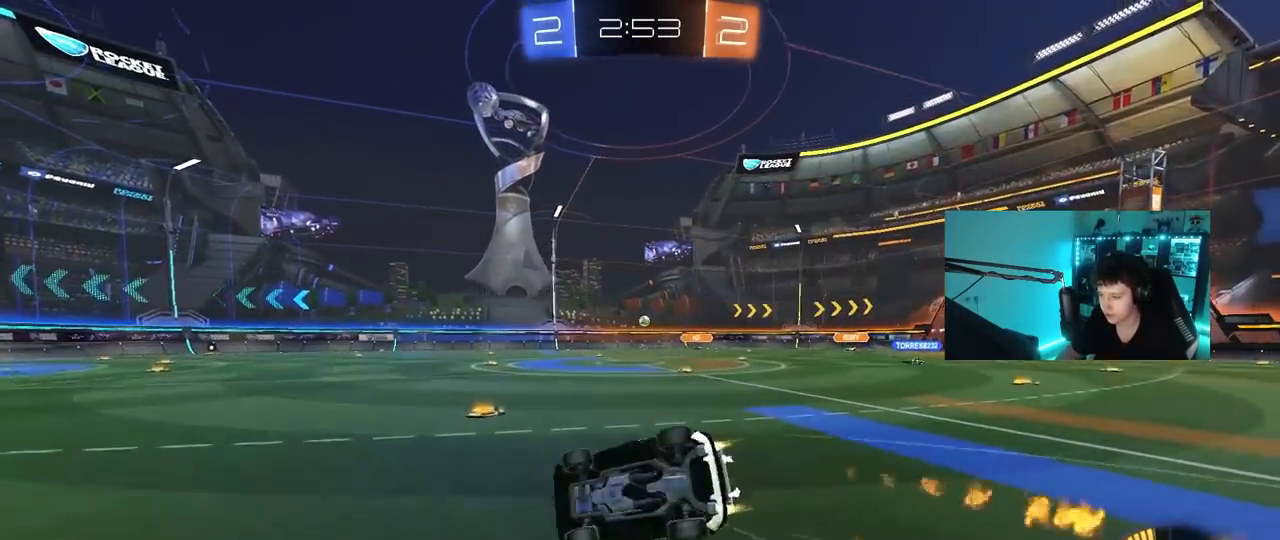
{"keys": [], "mouse": [], "mouse_move": "still", "events": [[150, "mouse_left", "up"], [150, "s", "up"], [250, "s", "down"], [483, "d", "up"], [483, "s", "up"], [483, "shift", "up"]]}
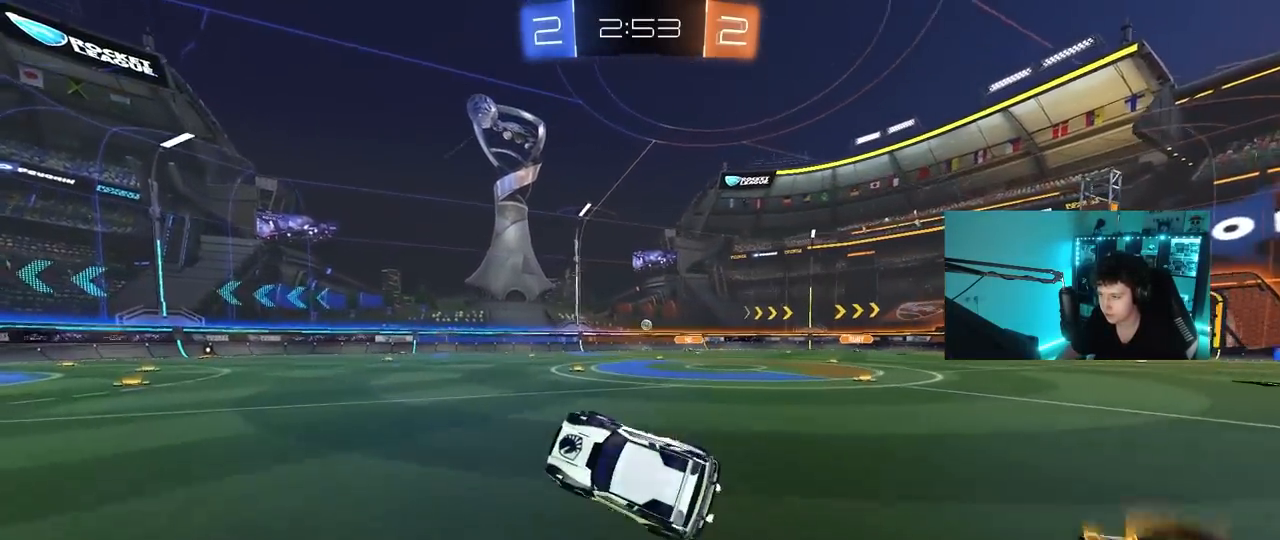
{"keys": ["w"], "mouse": [], "mouse_move": "still", "events": [[250, "w", "down"]]}
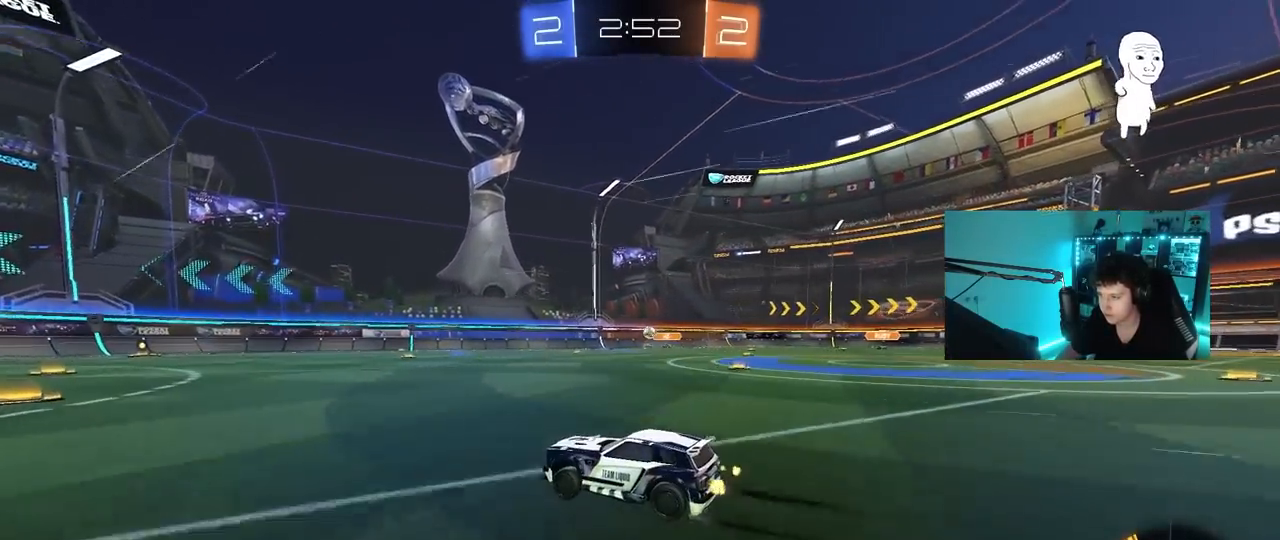
{"keys": ["s"], "mouse": [], "mouse_move": "still", "events": [[367, "w", "up"], [467, "s", "down"]]}
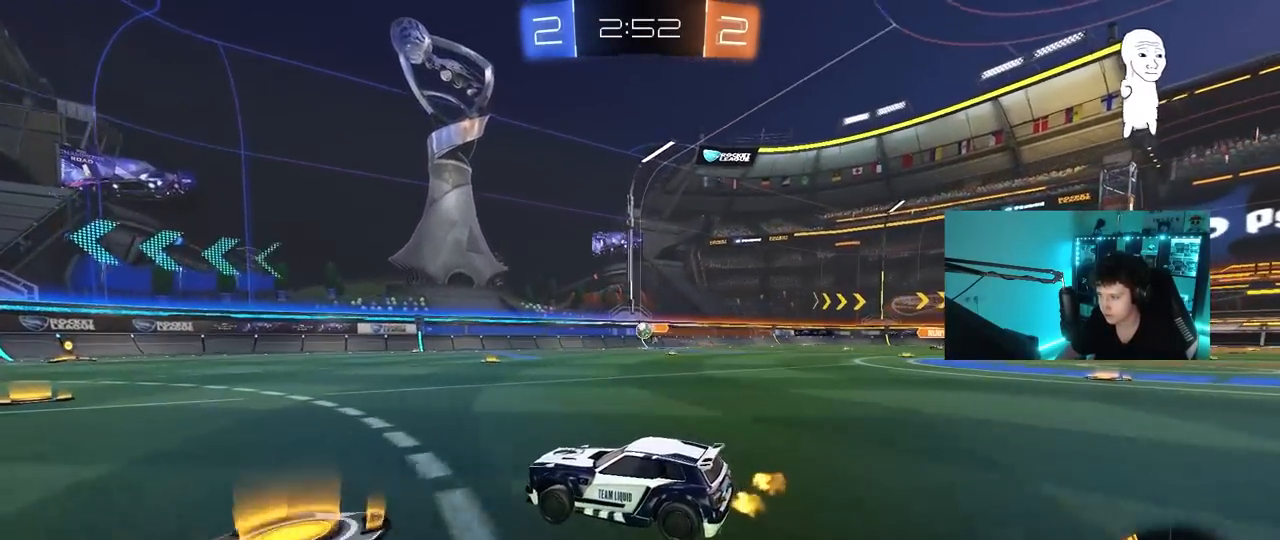
{"keys": [], "mouse": [], "mouse_move": "still", "events": [[150, "s", "up"], [233, "a", "down"], [433, "a", "up"]]}
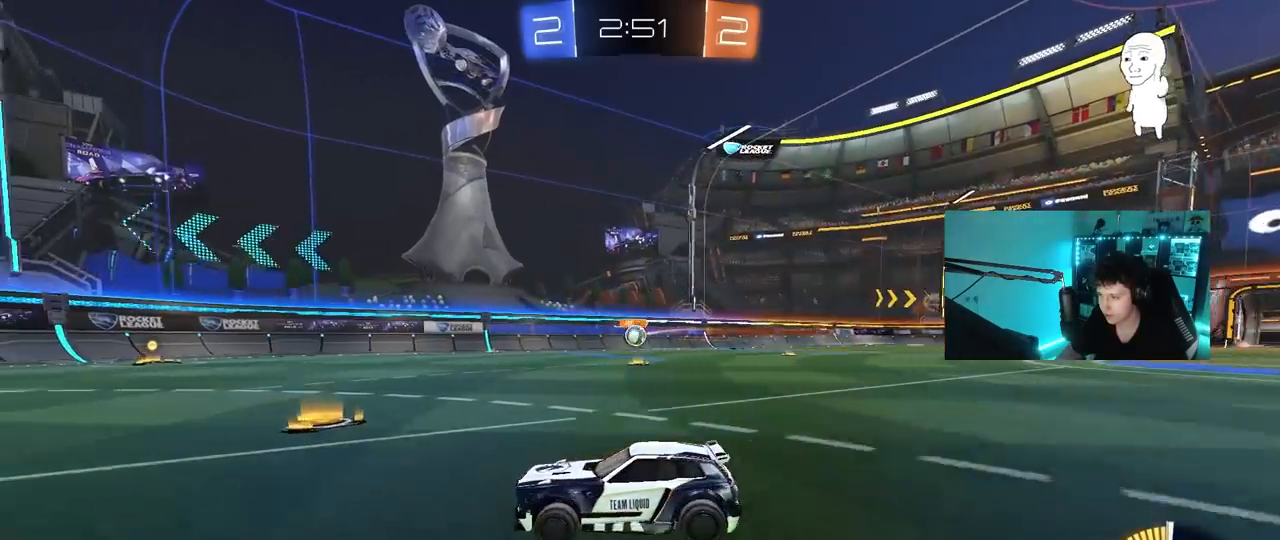
{"keys": [], "mouse": [], "mouse_move": "still", "events": [[117, "a", "down"], [217, "a", "up"], [250, "s", "down"], [350, "s", "up"]]}
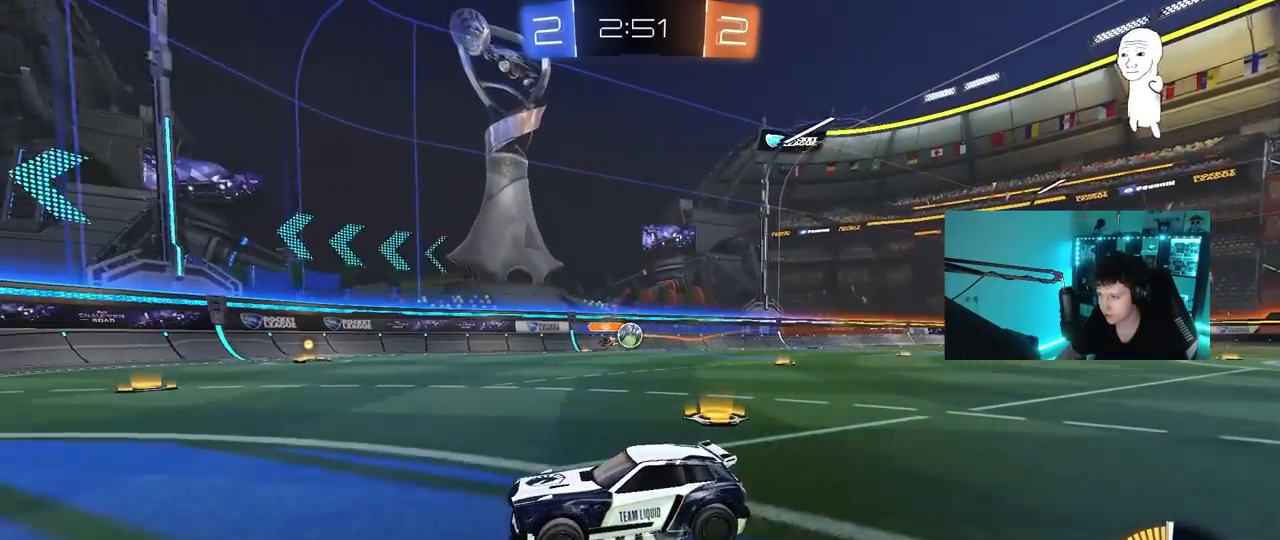
{"keys": ["a"], "mouse": [], "mouse_move": "still", "events": [[467, "a", "down"]]}
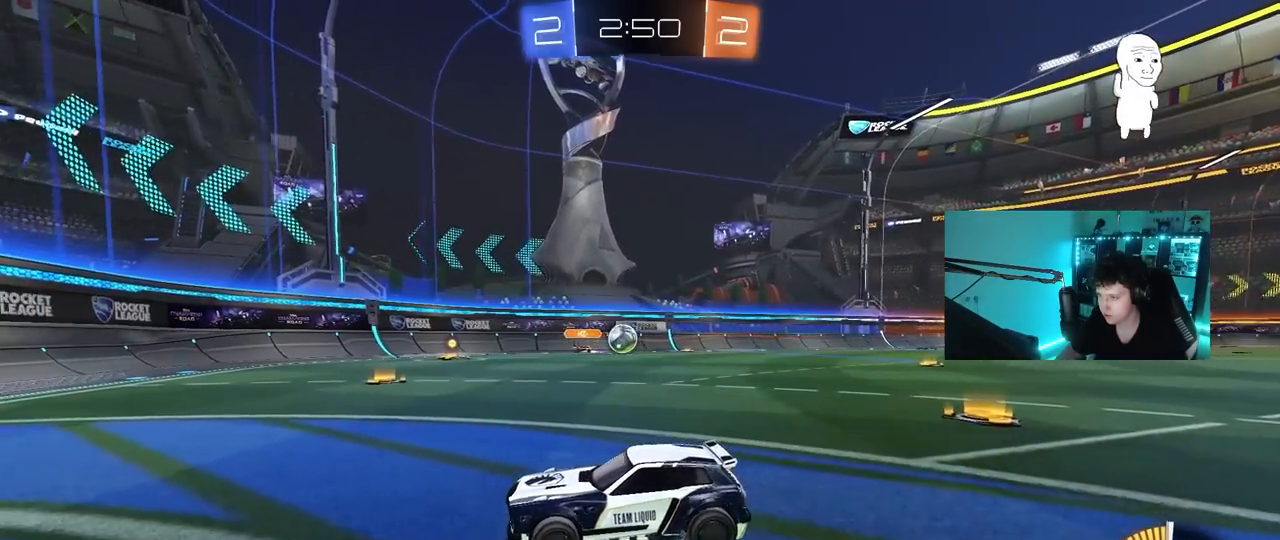
{"keys": ["d", "w"], "mouse": [], "mouse_move": "still", "events": [[50, "a", "up"], [150, "d", "down"], [383, "w", "down"]]}
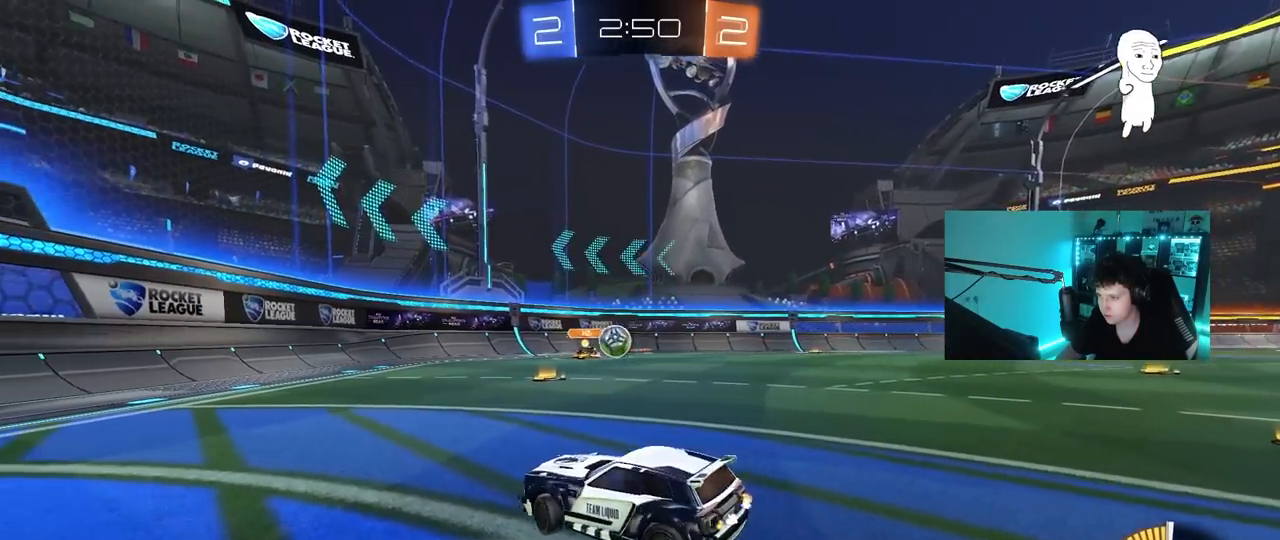
{"keys": ["d", "s"], "mouse": [], "mouse_move": "still", "events": [[250, "a", "down"], [250, "d", "up"], [300, "a", "up"], [300, "d", "down"], [300, "w", "up"], [350, "w", "down"], [400, "shift", "down"], [450, "shift", "up"], [450, "w", "up"], [500, "s", "down"]]}
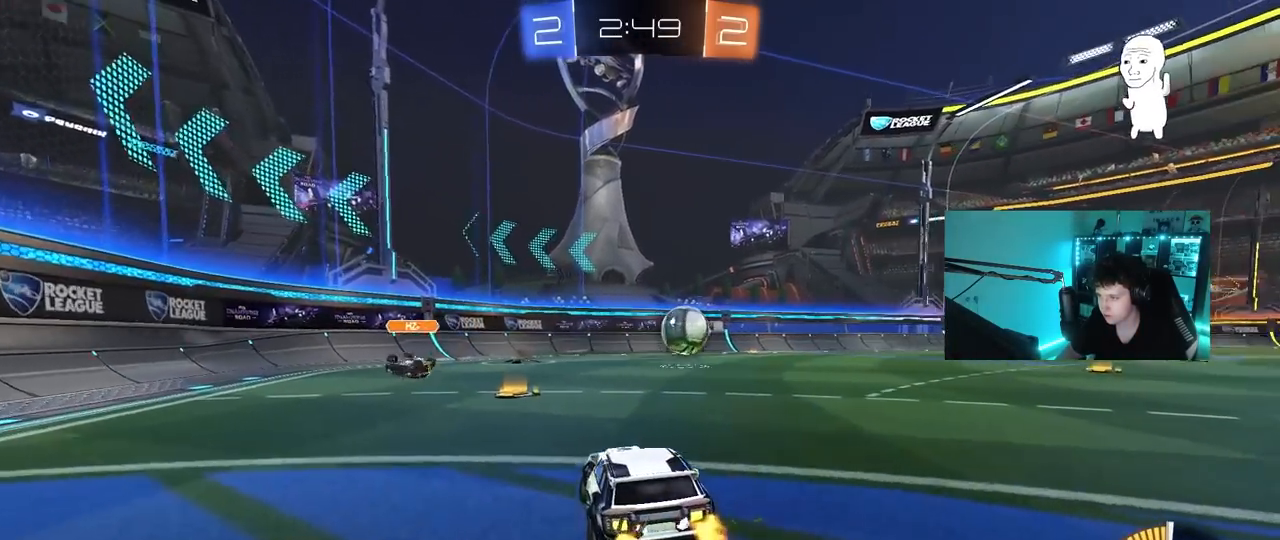
{"keys": [], "mouse": ["right"], "mouse_move": "still", "events": [[467, "d", "up"], [500, "mouse_right", "down"], [500, "s", "up"]]}
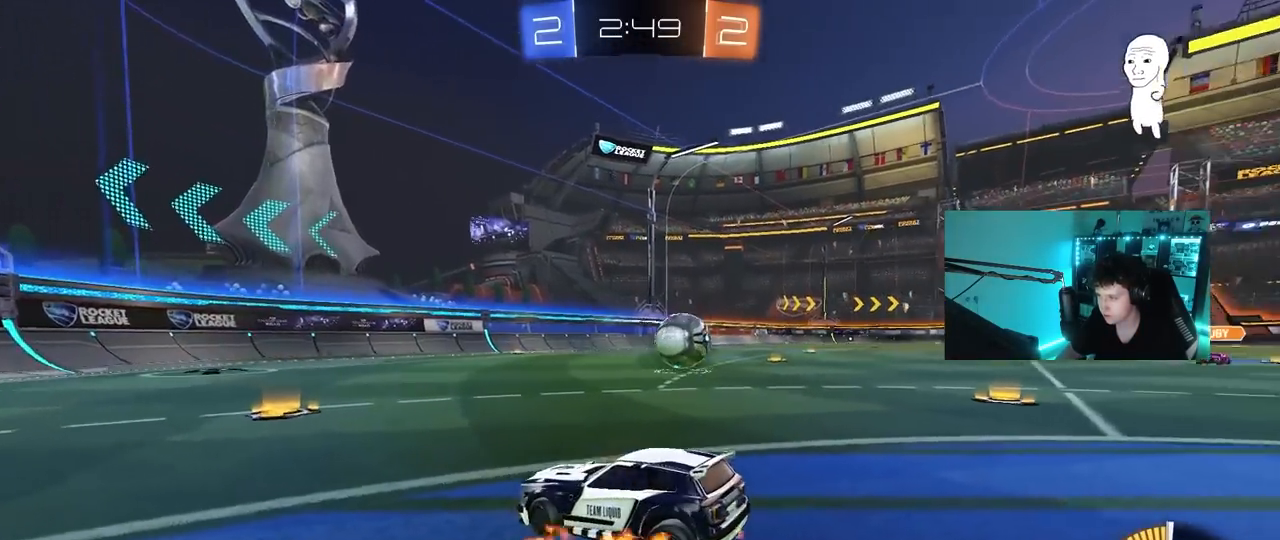
{"keys": [], "mouse": [], "mouse_move": "up", "events": [[50, "s", "down"], [100, "d", "down"], [283, "mouse_right", "up"], [383, "s", "up"], [433, "d", "up"]]}
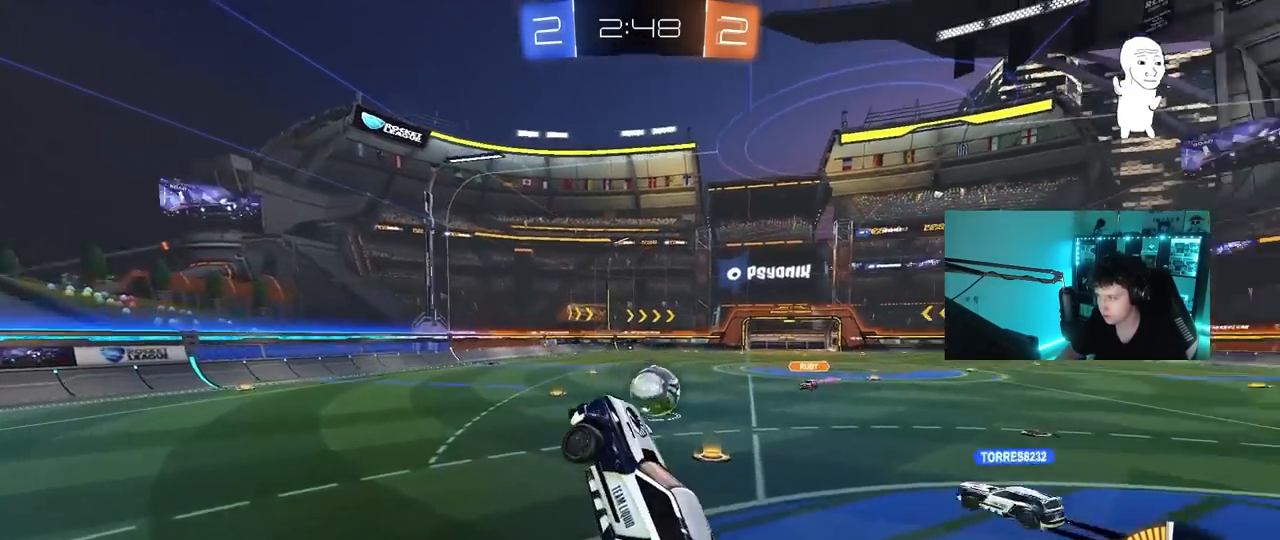
{"keys": ["a", "shift"], "mouse": [], "mouse_move": "still", "events": [[17, "a", "down"], [17, "x", "down"], [67, "s", "down"], [117, "a", "up"], [117, "x", "up"], [167, "s", "up"], [300, "a", "down"], [300, "shift", "down"]]}
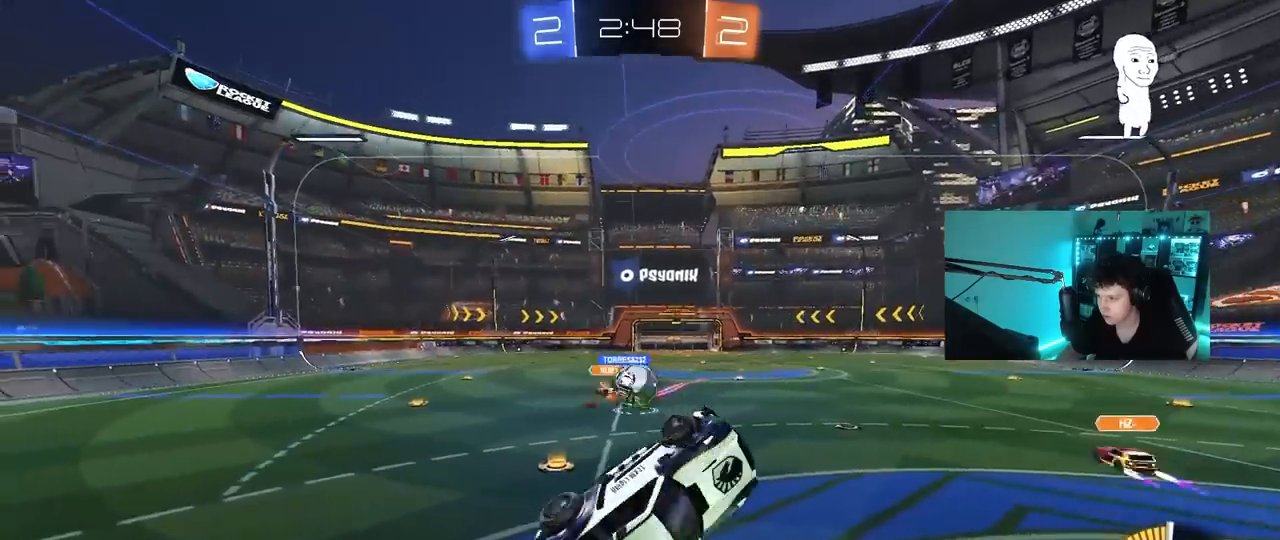
{"keys": [], "mouse": [], "mouse_move": "still", "events": [[50, "w", "down"], [83, "shift", "up"], [133, "a", "up"], [183, "d", "down"], [233, "d", "up"], [267, "w", "up"]]}
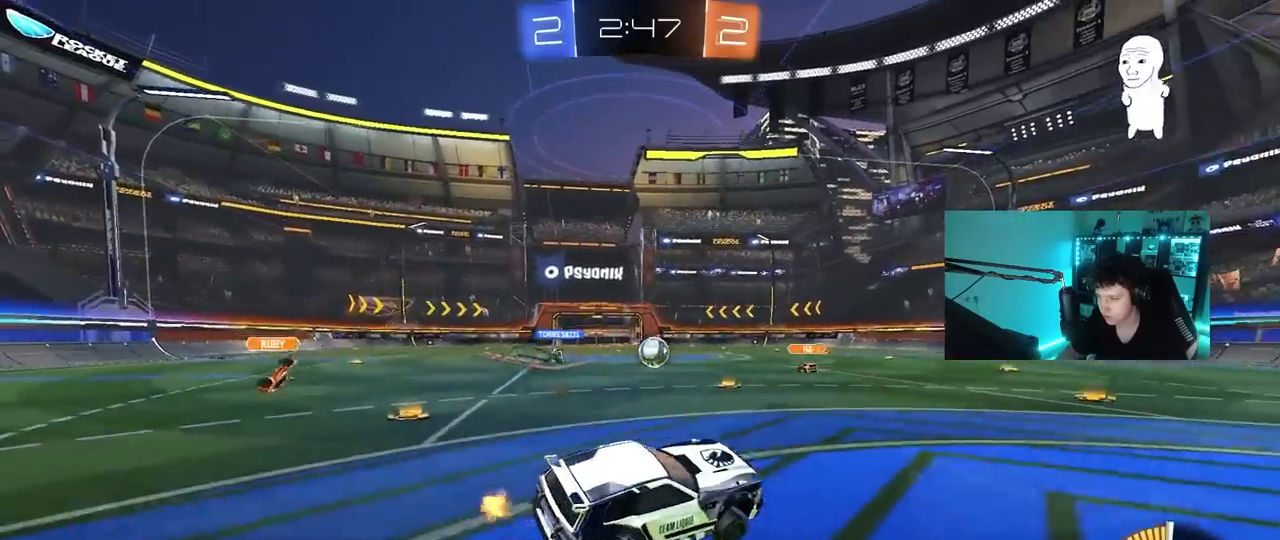
{"keys": ["a", "shift", "w"], "mouse": [], "mouse_move": "still", "events": [[100, "w", "down"], [150, "mouse_left", "down"], [233, "a", "down"], [283, "a", "up"], [333, "d", "down"], [383, "mouse_right", "down"], [433, "mouse_right", "up"], [483, "a", "down"], [483, "d", "up"], [483, "mouse_left", "up"], [483, "shift", "down"]]}
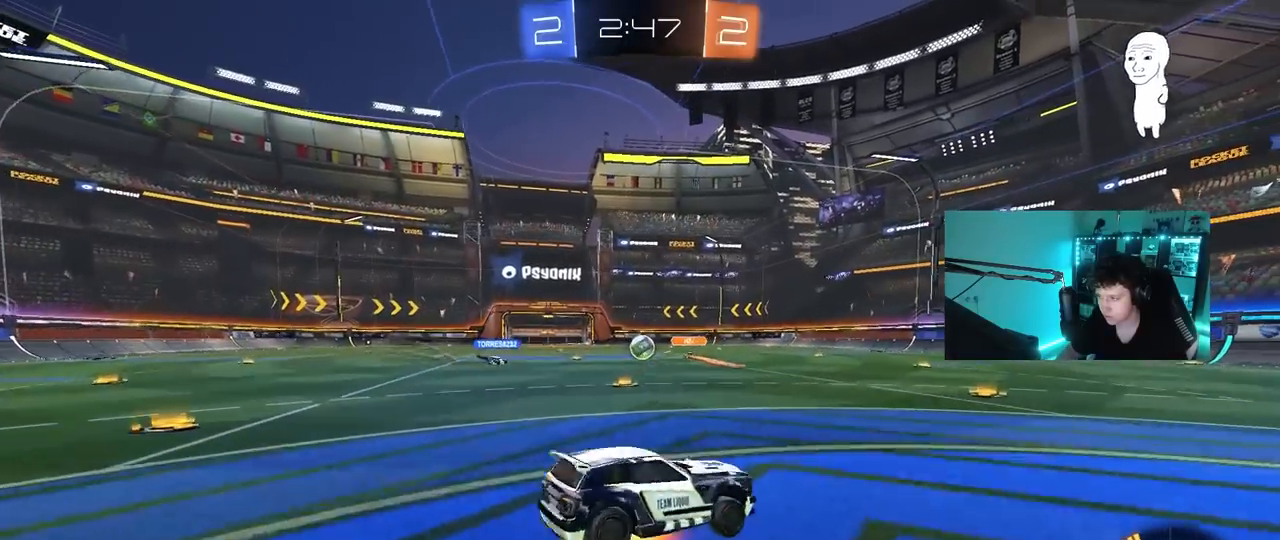
{"keys": ["a", "shift"], "mouse": ["left"], "mouse_move": "still", "events": [[17, "mouse_right", "down"], [117, "s", "down"], [117, "w", "up"], [217, "mouse_left", "down"], [217, "mouse_right", "up"], [500, "s", "up"]]}
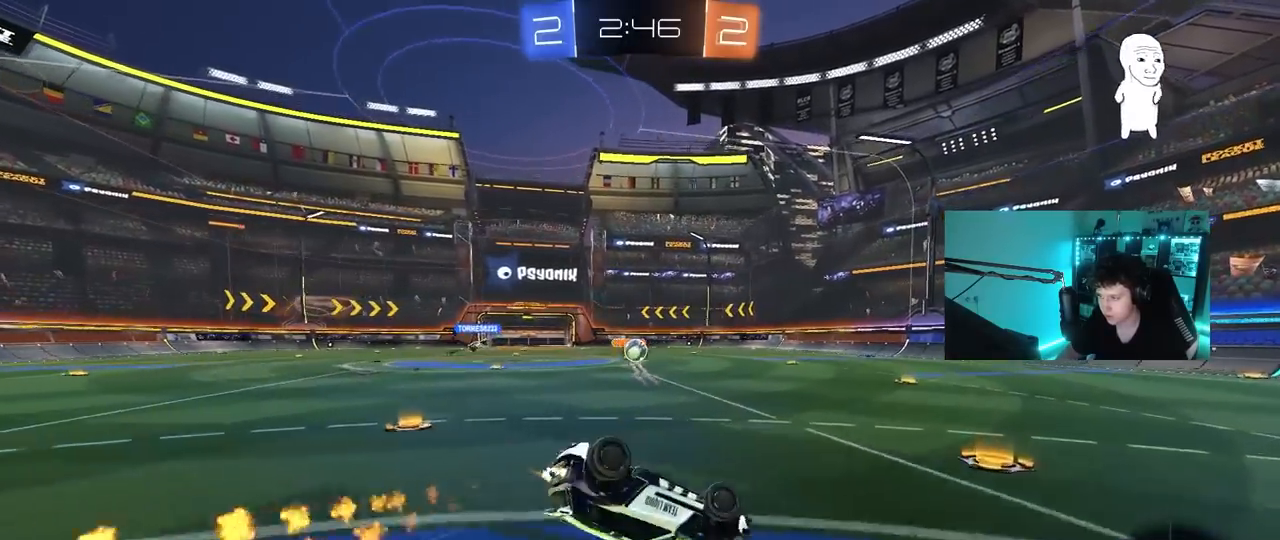
{"keys": ["w"], "mouse": [], "mouse_move": "still", "events": [[83, "s", "down"], [133, "mouse_left", "up"], [183, "shift", "up"], [317, "a", "up"], [317, "s", "up"], [500, "w", "down"]]}
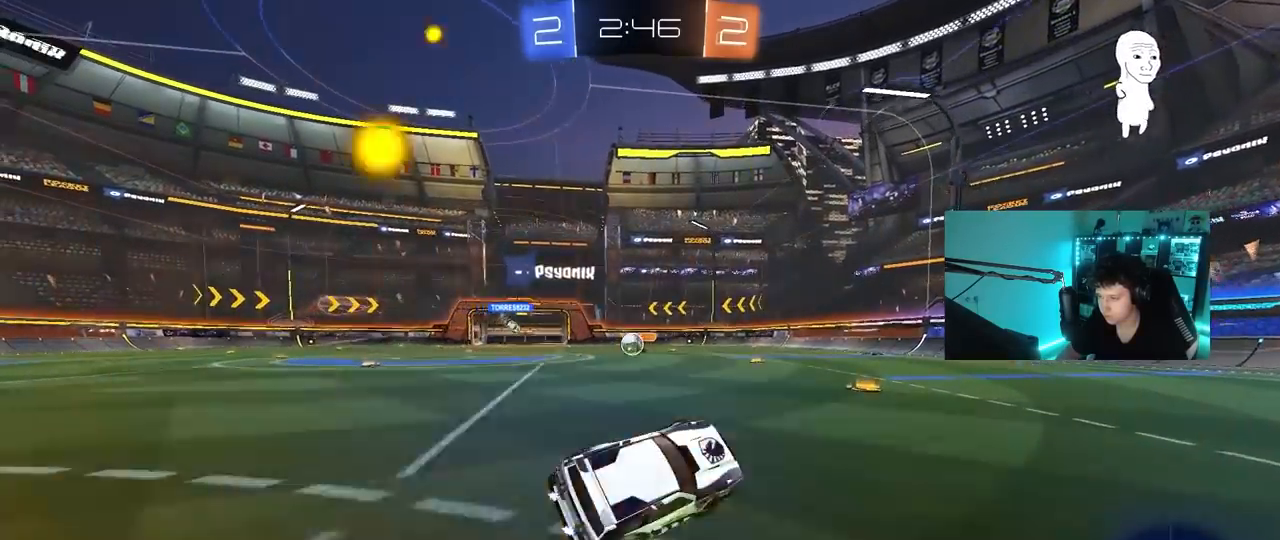
{"keys": ["a", "w"], "mouse": [], "mouse_move": "still", "events": [[150, "a", "down"]]}
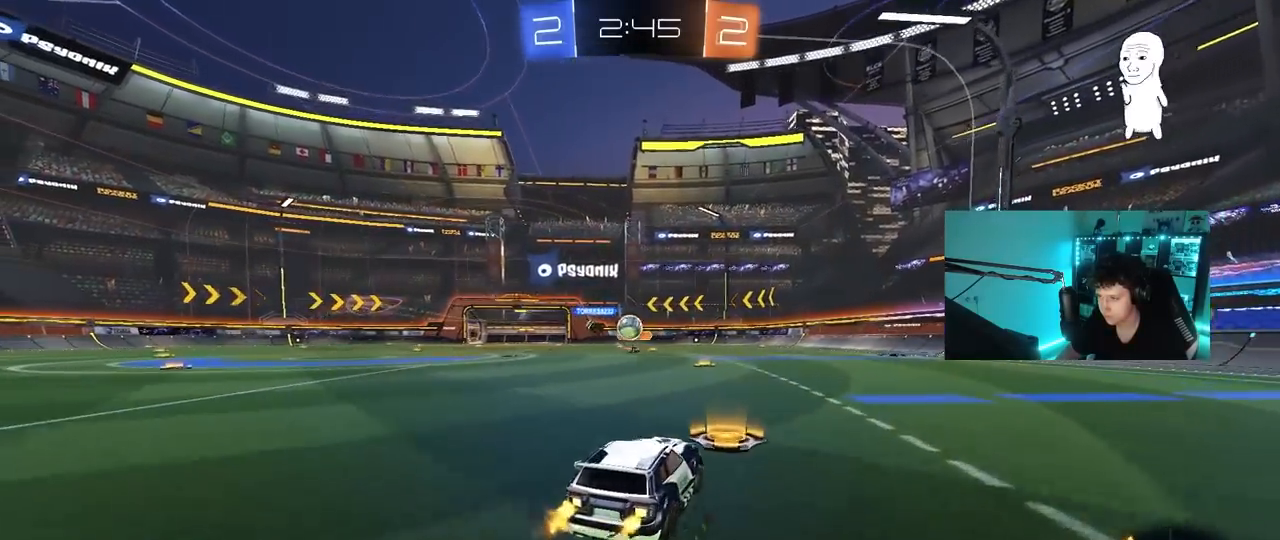
{"keys": ["a", "s"], "mouse": [], "mouse_move": "still", "events": [[17, "a", "up"], [217, "a", "down"], [267, "w", "up"], [300, "s", "down"]]}
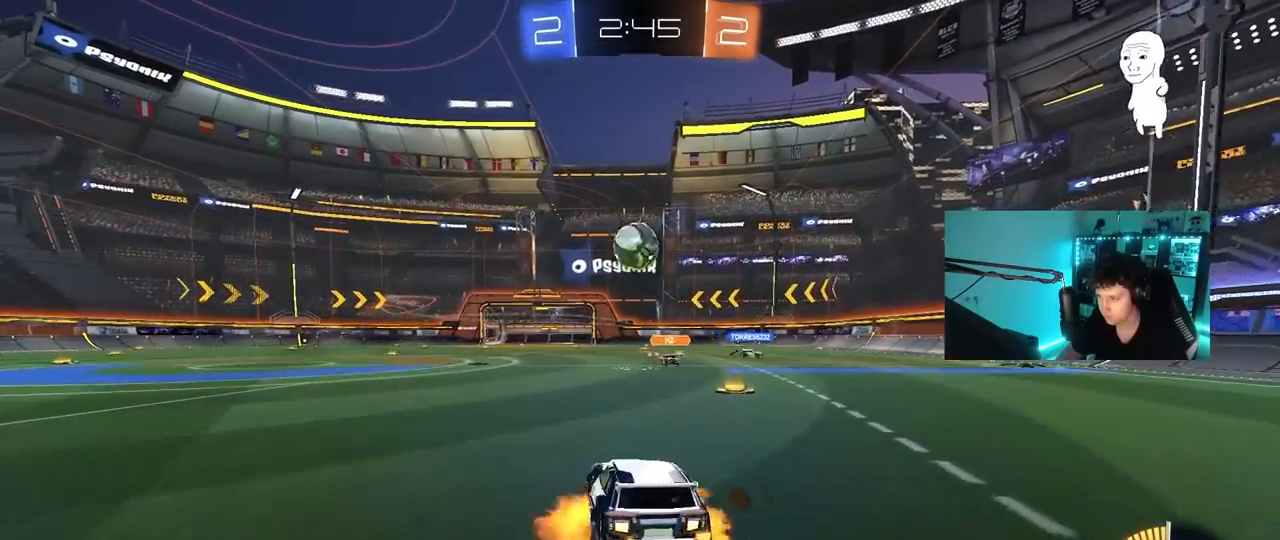
{"keys": ["d", "s"], "mouse": ["left", "right"], "mouse_move": "still", "events": [[33, "mouse_right", "down"], [133, "d", "down"], [183, "a", "up"], [267, "d", "up"], [267, "mouse_right", "up"], [267, "s", "up"], [317, "mouse_right", "down"], [367, "d", "down"], [367, "s", "down"], [417, "mouse_left", "down"]]}
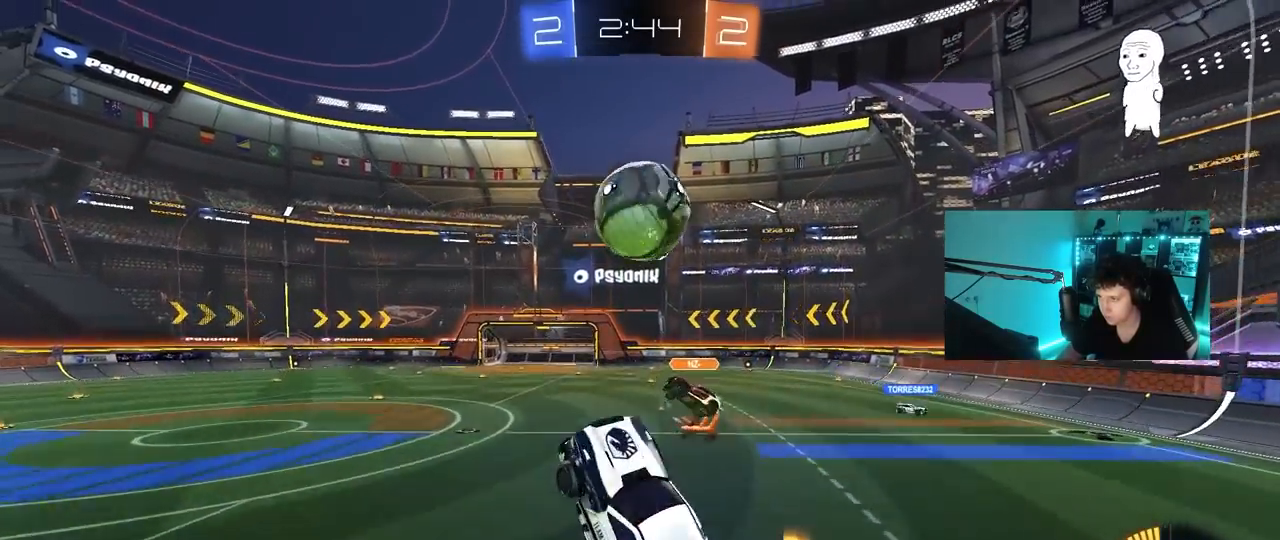
{"keys": [], "mouse": [], "mouse_move": "still", "events": [[17, "d", "up"], [17, "s", "up"], [50, "mouse_right", "up"], [150, "w", "down"], [200, "a", "down"], [200, "shift", "down"], [250, "a", "up"], [250, "shift", "up"], [433, "w", "up"], [483, "mouse_left", "up"]]}
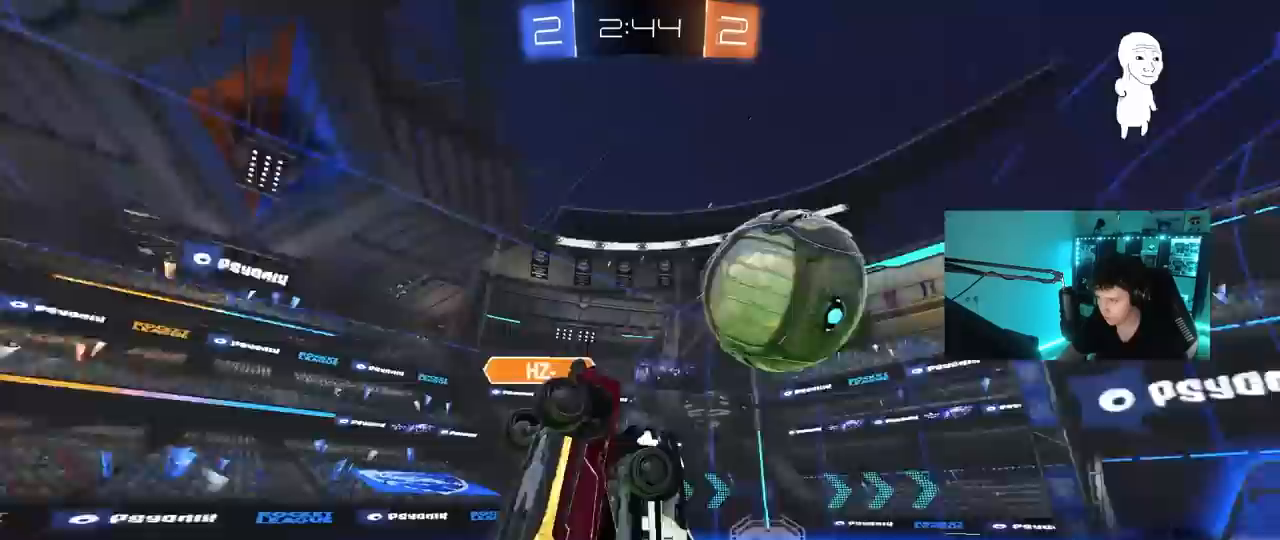
{"keys": ["shift"], "mouse": [], "mouse_move": "still", "events": [[17, "s", "down"], [217, "d", "down"], [267, "shift", "down"], [400, "s", "up"], [500, "d", "up"]]}
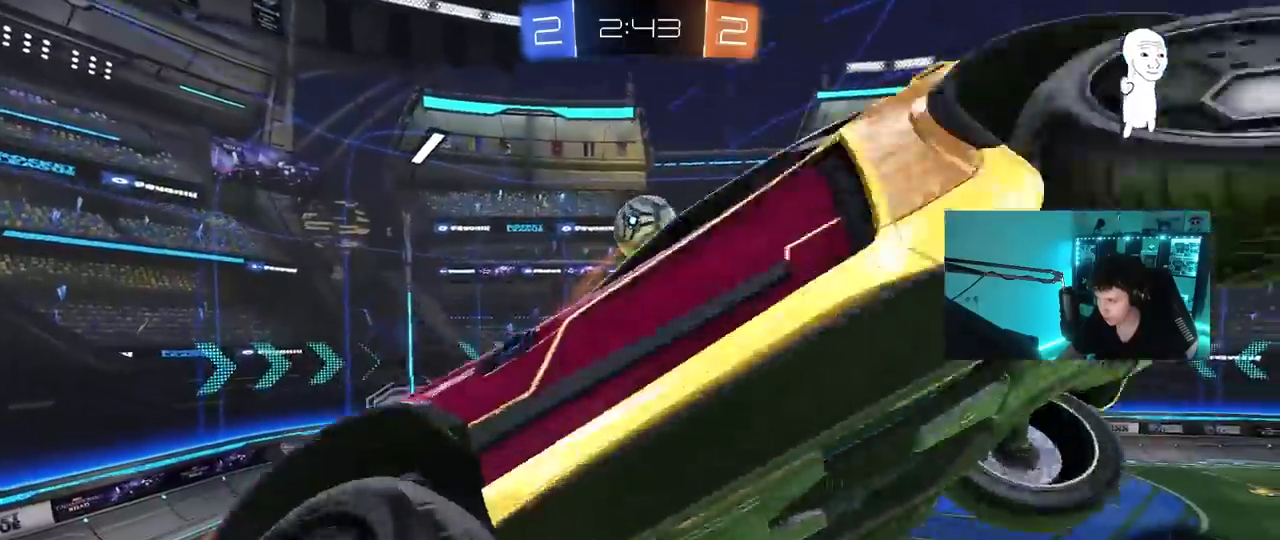
{"keys": ["a", "s"], "mouse": ["left"], "mouse_move": "still", "events": [[33, "a", "down"], [83, "a", "up"], [83, "d", "down"], [133, "mouse_left", "down"], [183, "w", "down"], [233, "w", "up"], [467, "s", "down"], [500, "a", "down"], [500, "d", "up"], [500, "shift", "up"]]}
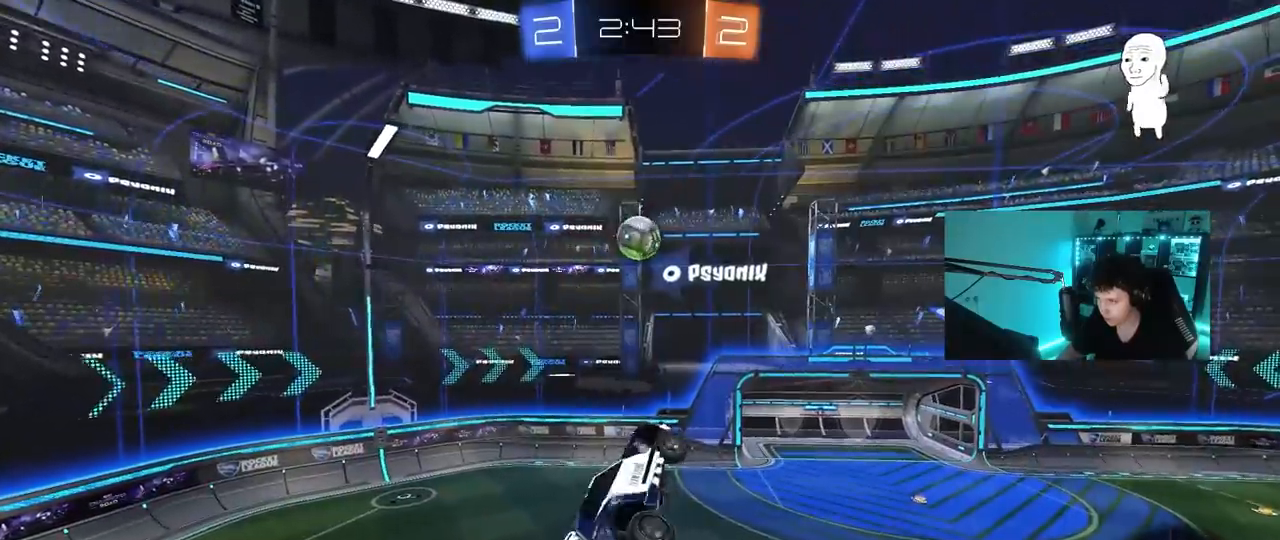
{"keys": [], "mouse": ["left"], "mouse_move": "still", "events": [[100, "a", "up"], [150, "s", "up"], [283, "w", "down"], [433, "w", "up"]]}
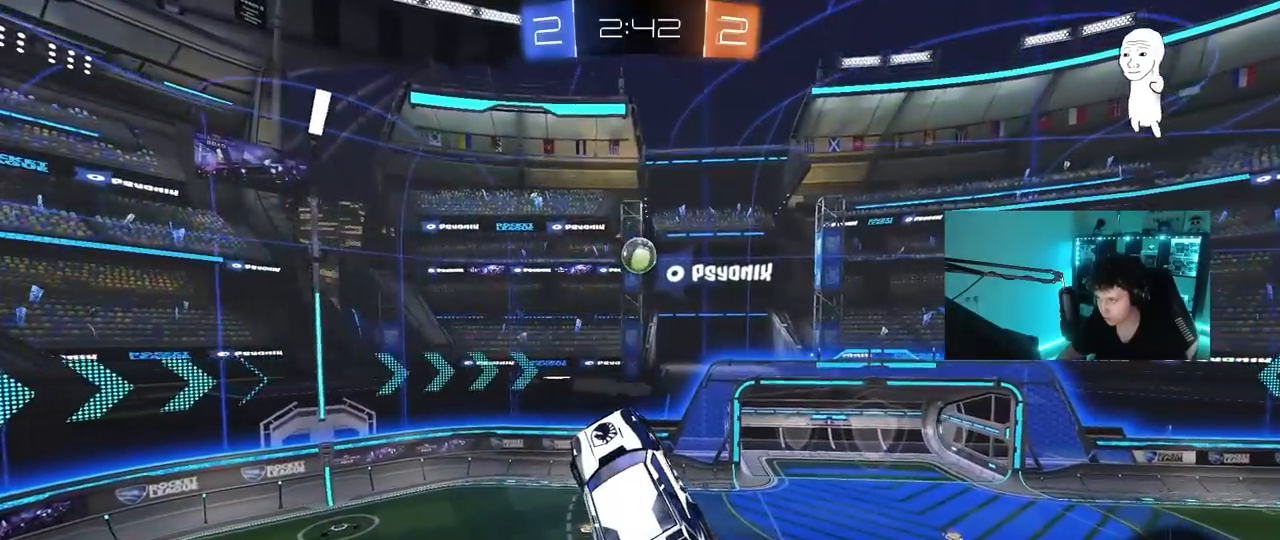
{"keys": [], "mouse": [], "mouse_move": "still", "events": [[67, "d", "down"], [117, "s", "down"], [250, "mouse_left", "up"], [300, "a", "down"], [300, "d", "up"], [300, "s", "up"], [400, "s", "down"], [450, "s", "up"], [500, "a", "up"]]}
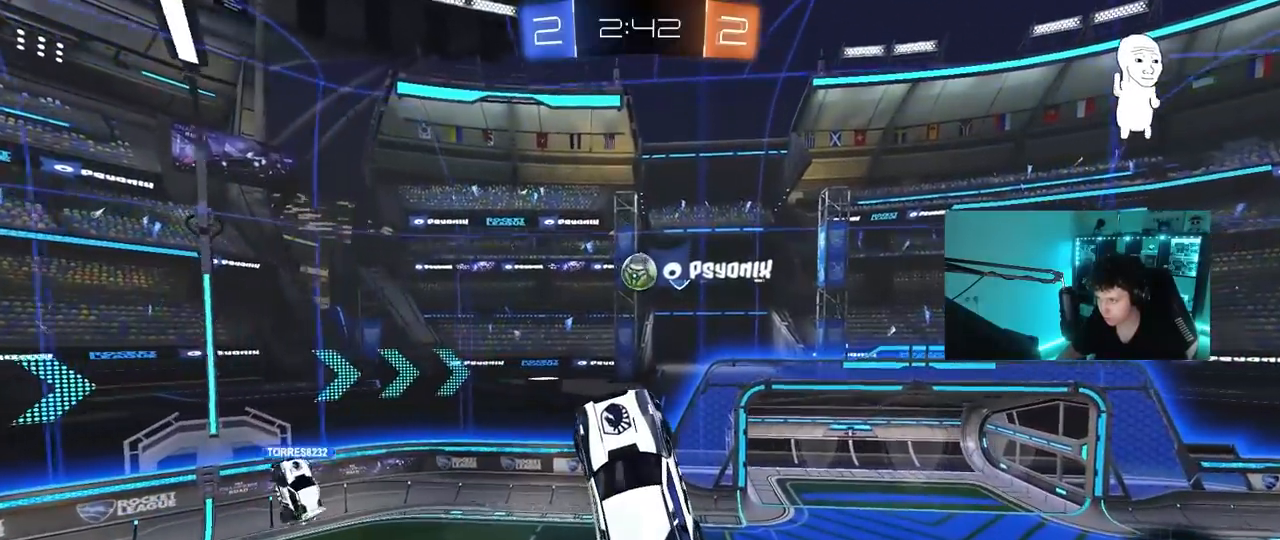
{"keys": ["d", "s"], "mouse": [], "mouse_move": "still", "events": [[233, "w", "down"], [267, "d", "down"], [267, "w", "up"], [367, "s", "down"]]}
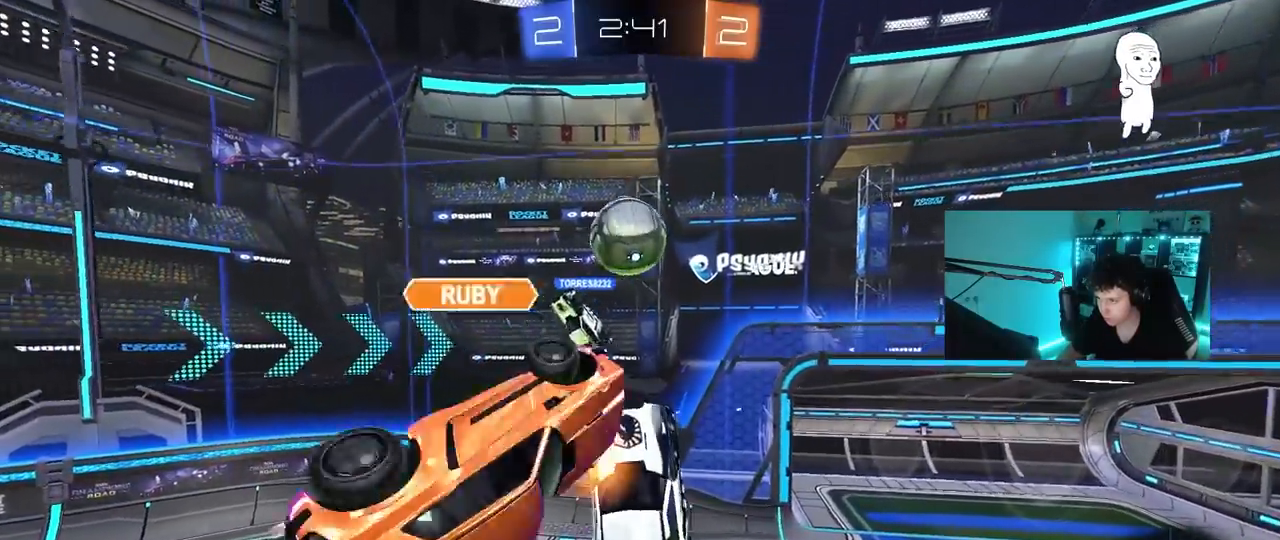
{"keys": ["d", "s"], "mouse": [], "mouse_move": "still", "events": [[50, "d", "up"], [433, "d", "down"]]}